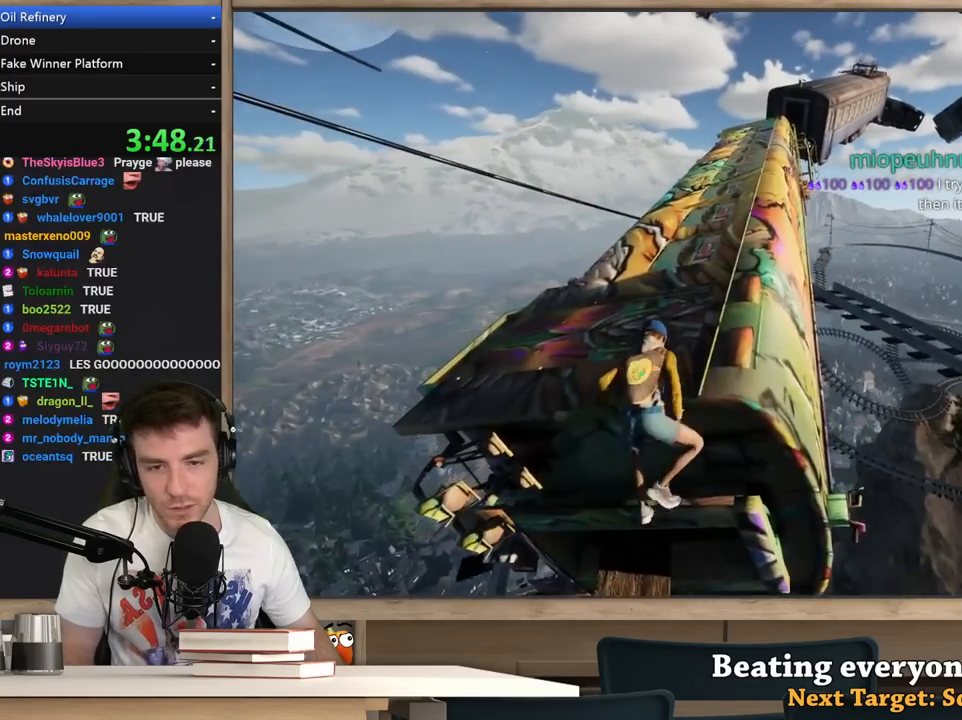
Gameplay with keyboard and mouse; each line is a JSON object with the keys and mouse buttons held at the frame after it. "events" lists presses ("down") and releases ("up") of "1", "2", "3", "4", "5", "a", "alt", "c", "ctrl", "d", "e", "f", "q", "r", "s", "shift", "space", "tab", "v", "w", "x", "z", "mouse_left", "mouse_middle", "mouse_right", "mouse_wheel_up" and "mouse_wheel_down" between this image and that frame as [ms after this image, input, new state], when the widget could be followed in between. "mouse_left", "mouse_middle", "mouse_right", "mouse_wheel_up", "mouse_wheel_down" = the "left", "middle", "right", "wheel_up", "wheel_down" buttons of the "mouse" list. No other keys are recorded. Not read: mouse_move.
{"keys": ["shift", "w"], "mouse": [], "events": []}
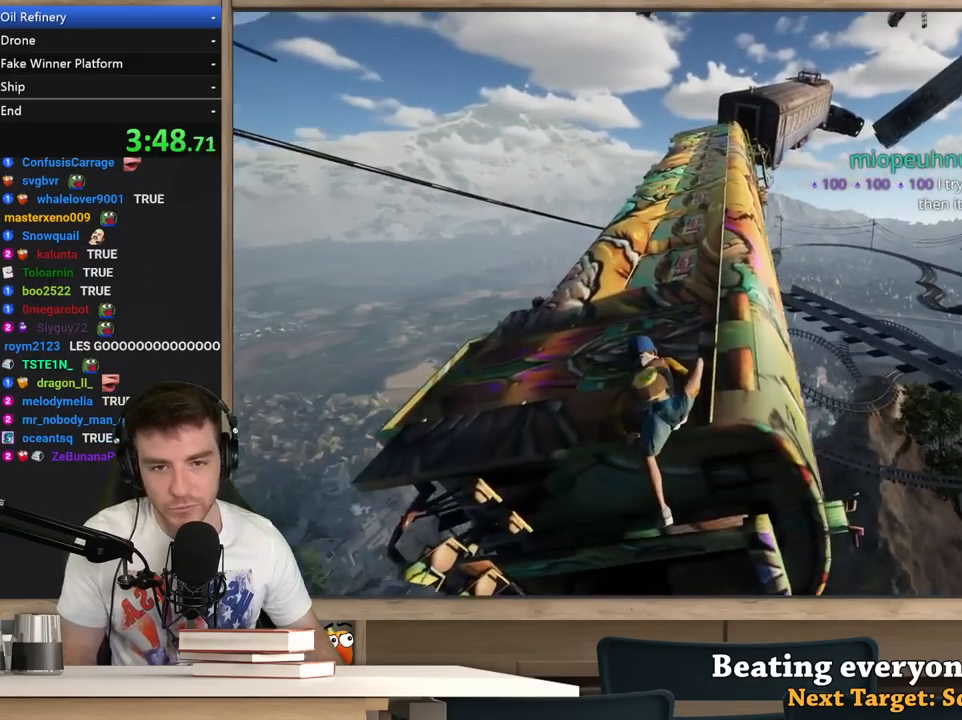
{"keys": ["shift", "w"], "mouse": [], "events": []}
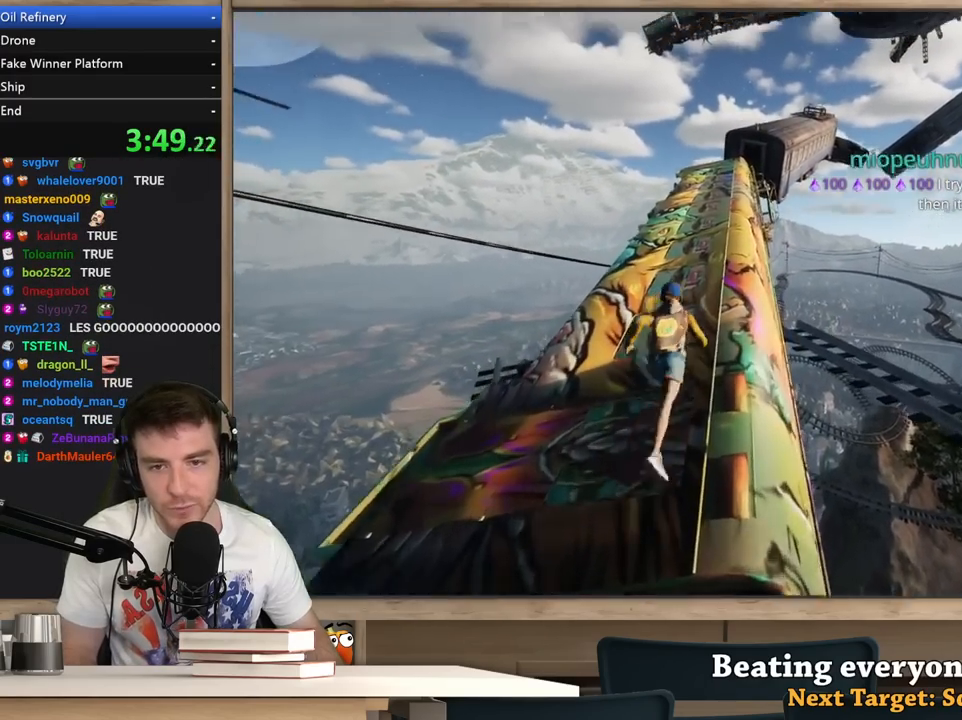
{"keys": ["shift", "w"], "mouse": [], "events": []}
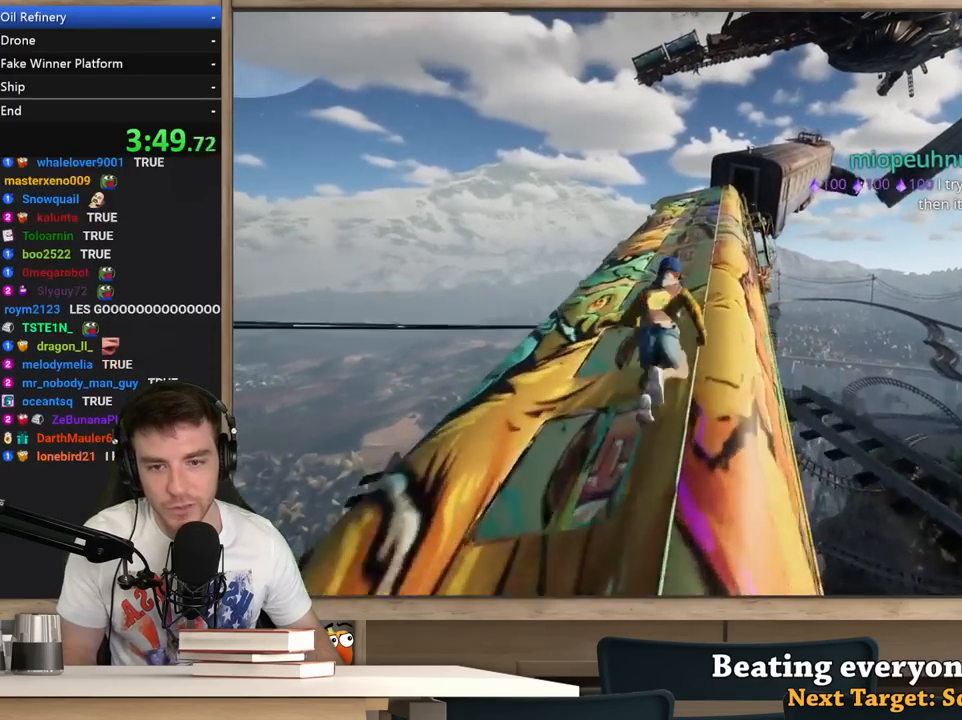
{"keys": ["shift", "w"], "mouse": [], "events": [[33, "a", "down"], [183, "a", "up"]]}
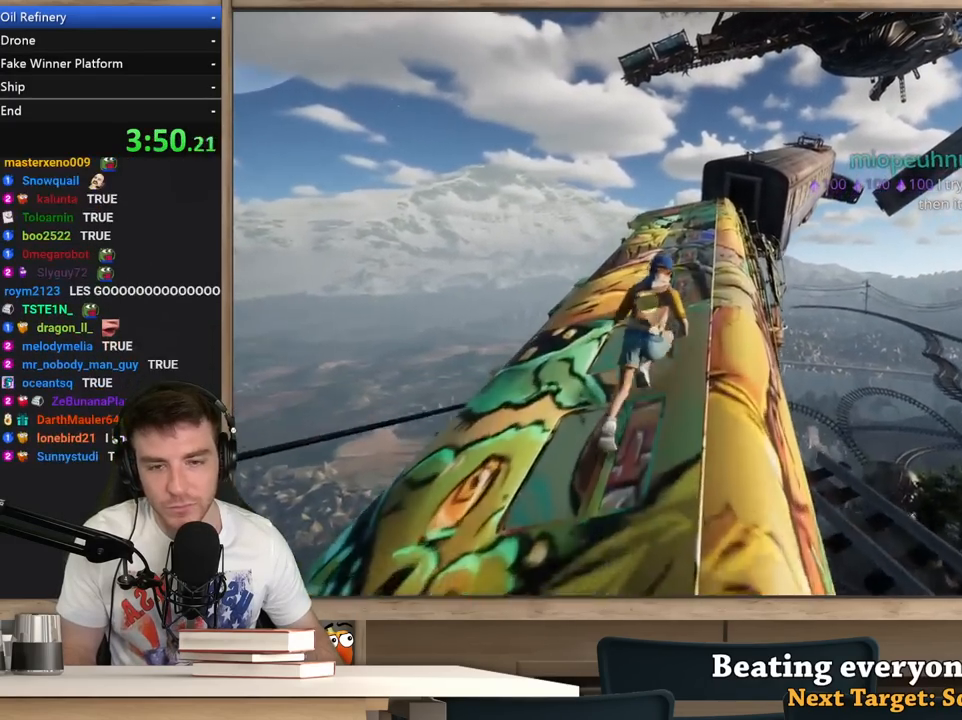
{"keys": ["shift", "w"], "mouse": [], "events": [[333, "a", "down"], [433, "a", "up"]]}
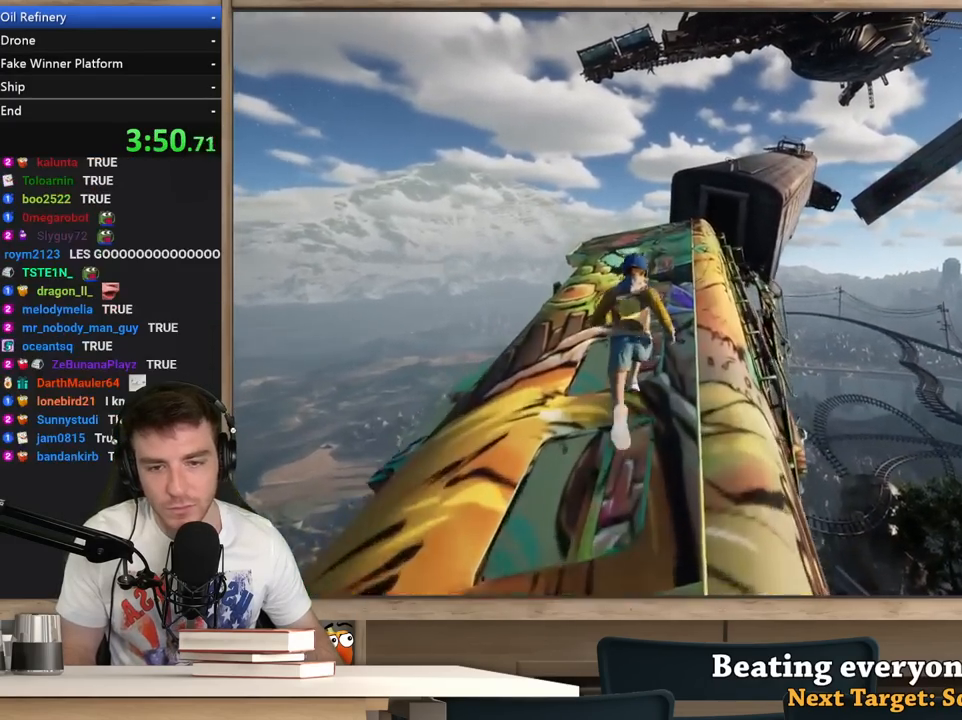
{"keys": ["shift", "w"], "mouse": [], "events": [[300, "a", "down"], [350, "a", "up"]]}
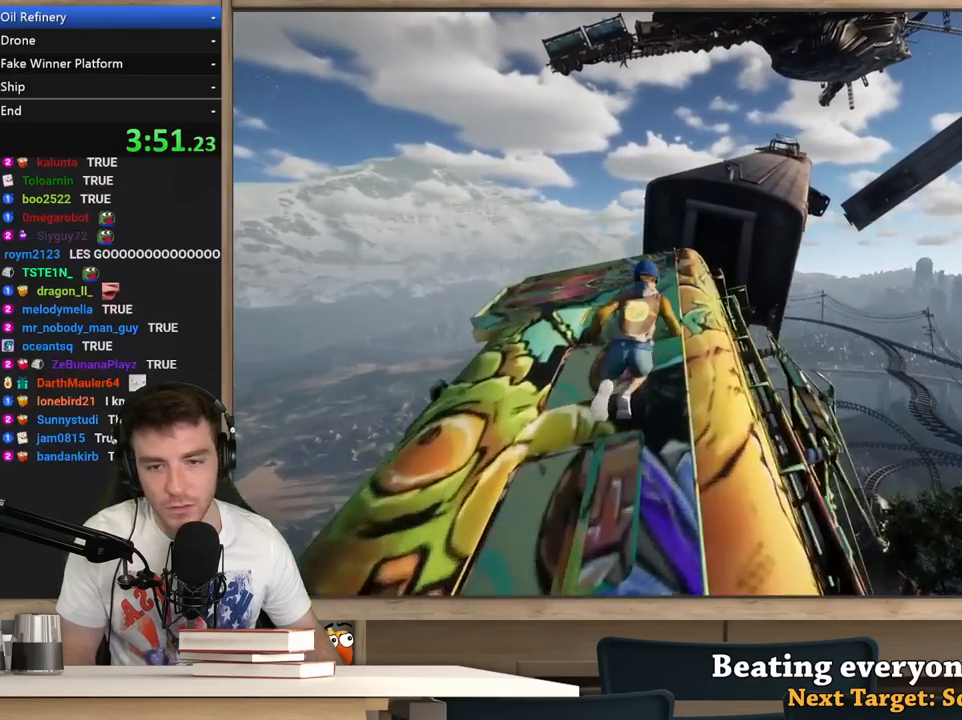
{"keys": ["shift", "space", "w"], "mouse": [], "events": [[317, "space", "down"]]}
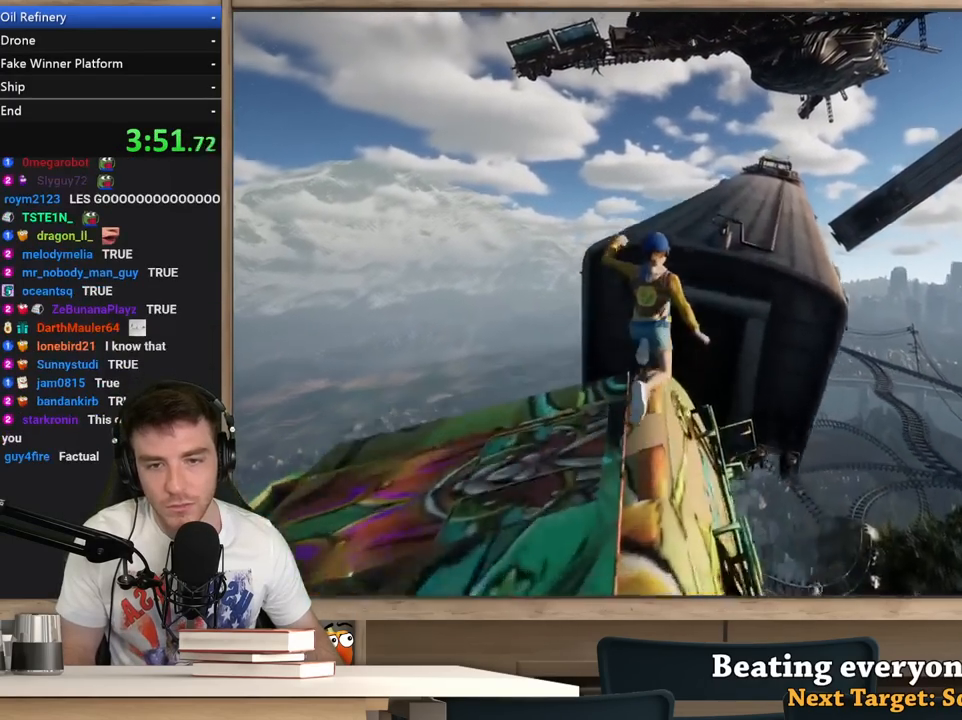
{"keys": ["shift", "w"], "mouse": [], "events": [[50, "space", "up"]]}
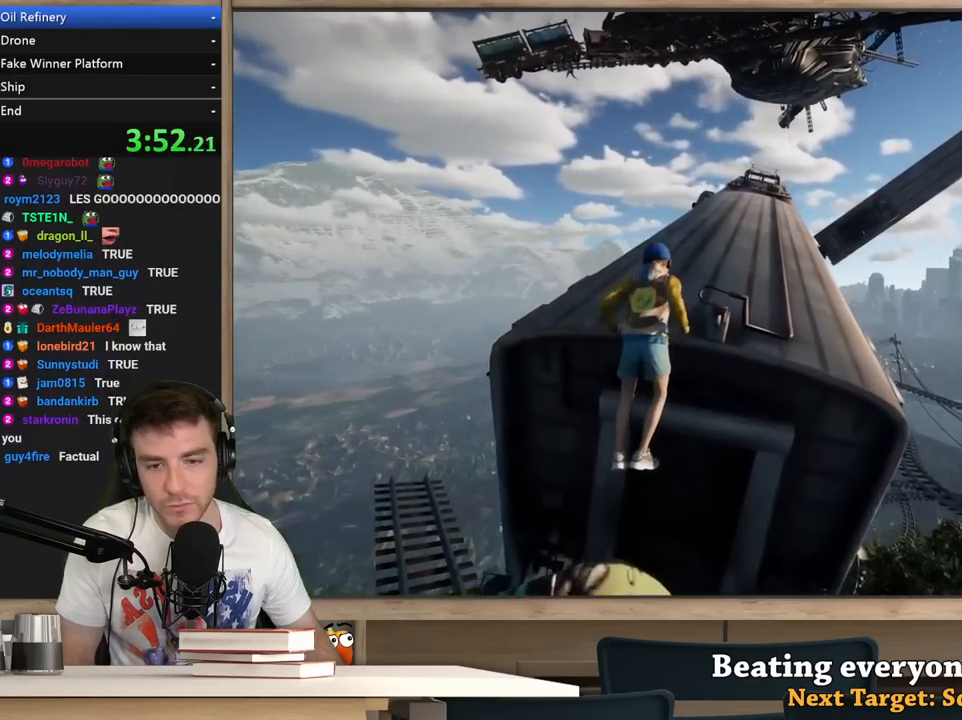
{"keys": ["shift", "w"], "mouse": [], "events": []}
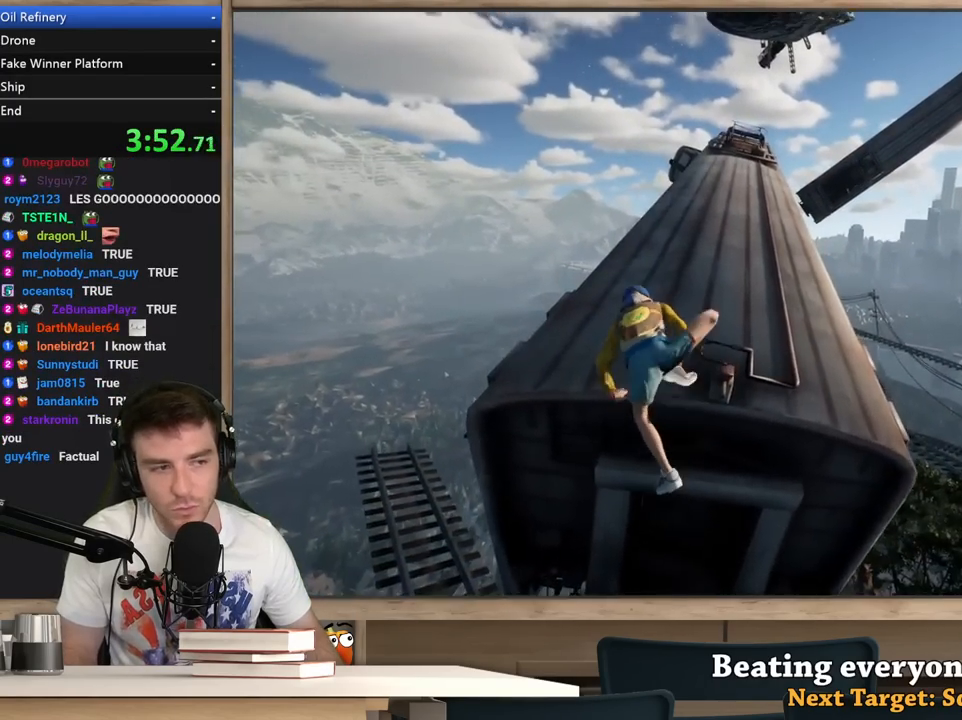
{"keys": ["shift", "w"], "mouse": [], "events": []}
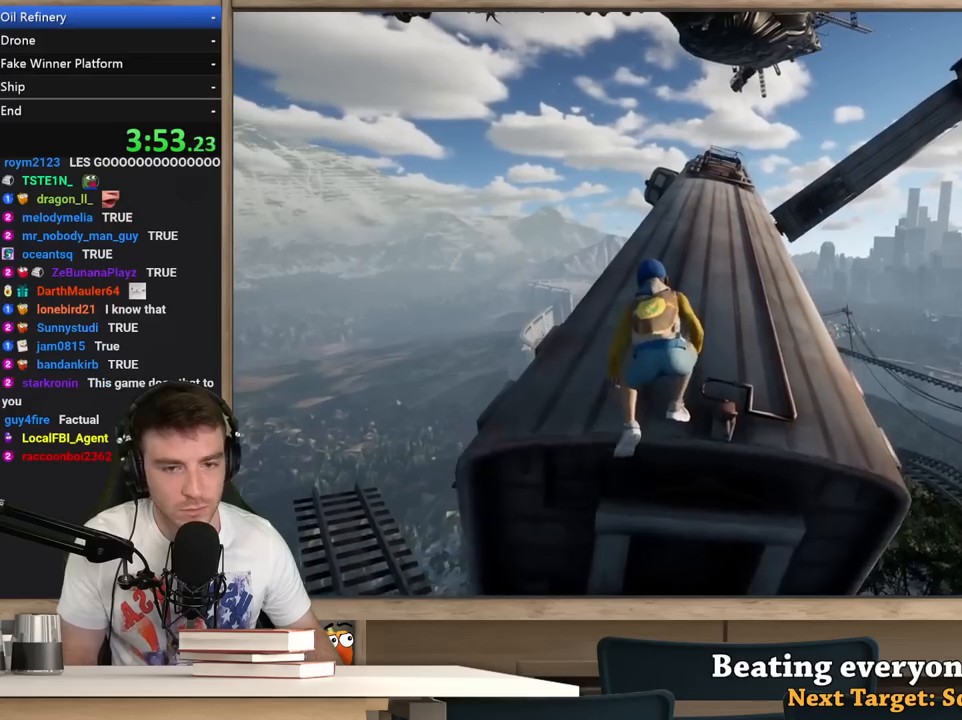
{"keys": ["shift", "w"], "mouse": [], "events": []}
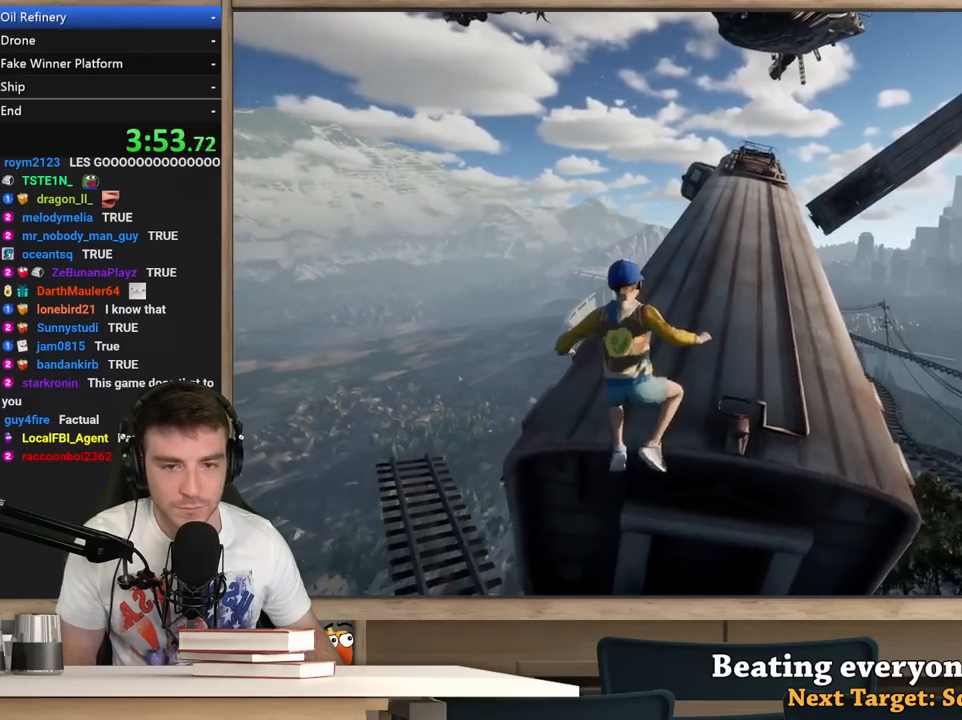
{"keys": ["shift", "w"], "mouse": [], "events": []}
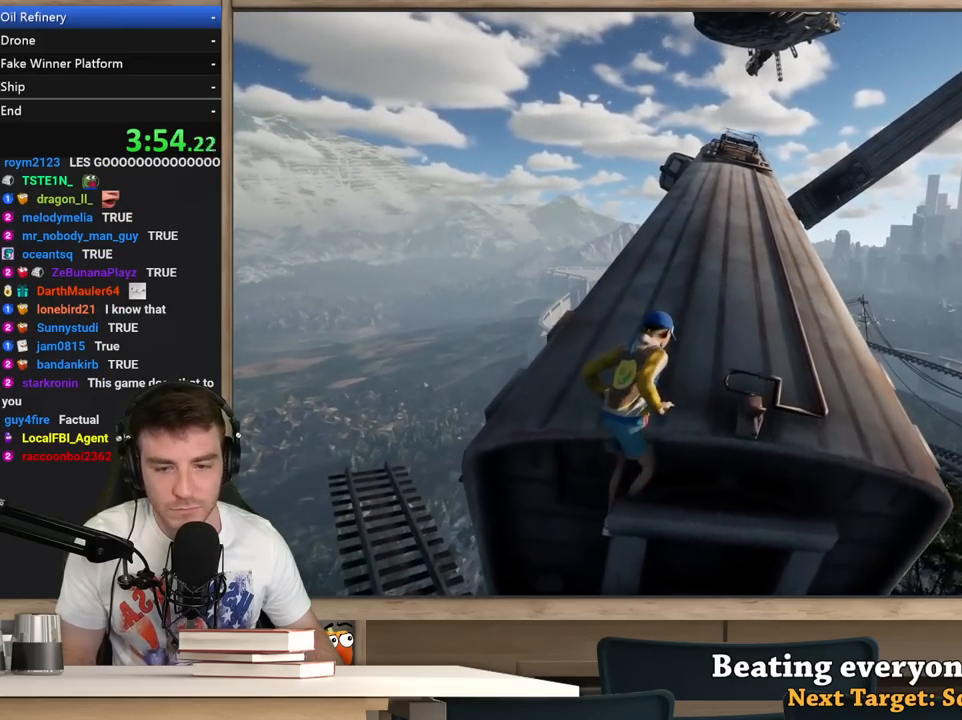
{"keys": ["shift", "w"], "mouse": [], "events": []}
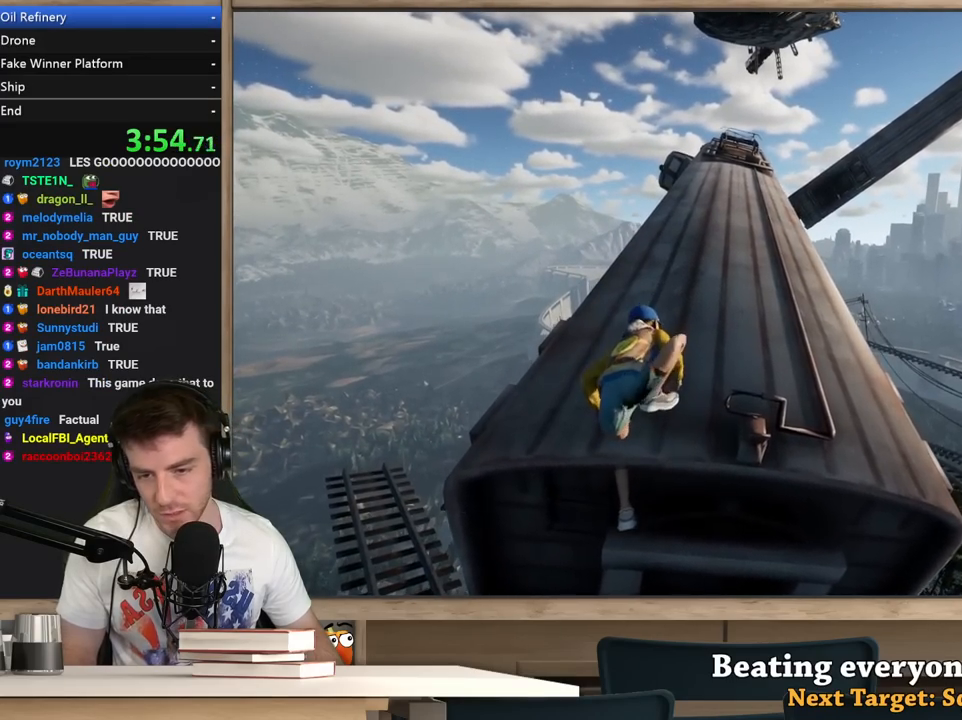
{"keys": ["shift", "w"], "mouse": [], "events": []}
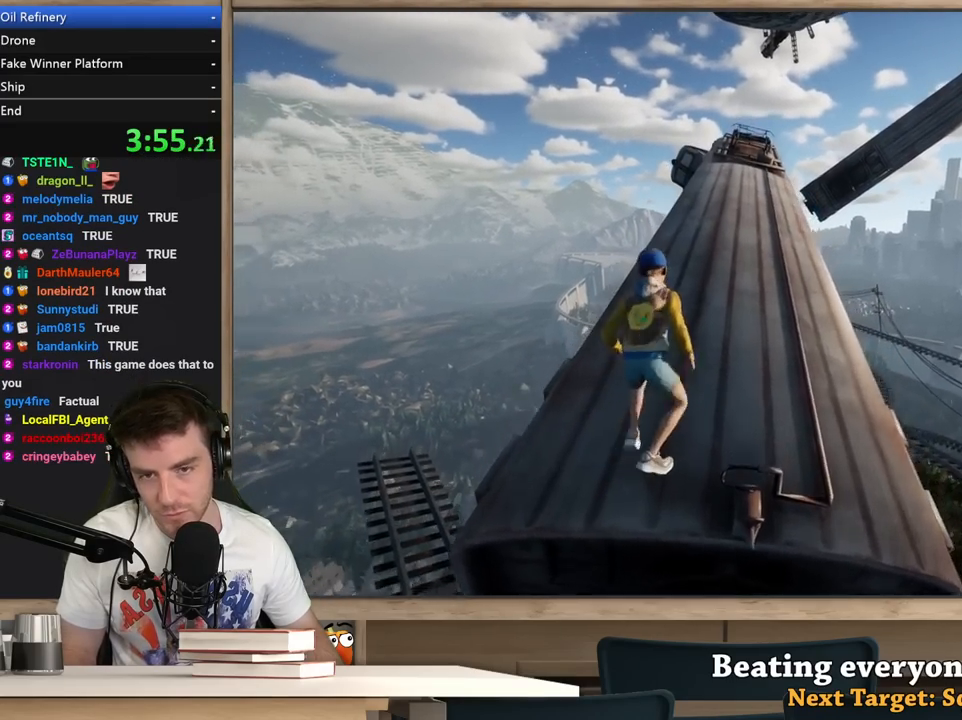
{"keys": ["shift", "w"], "mouse": [], "events": []}
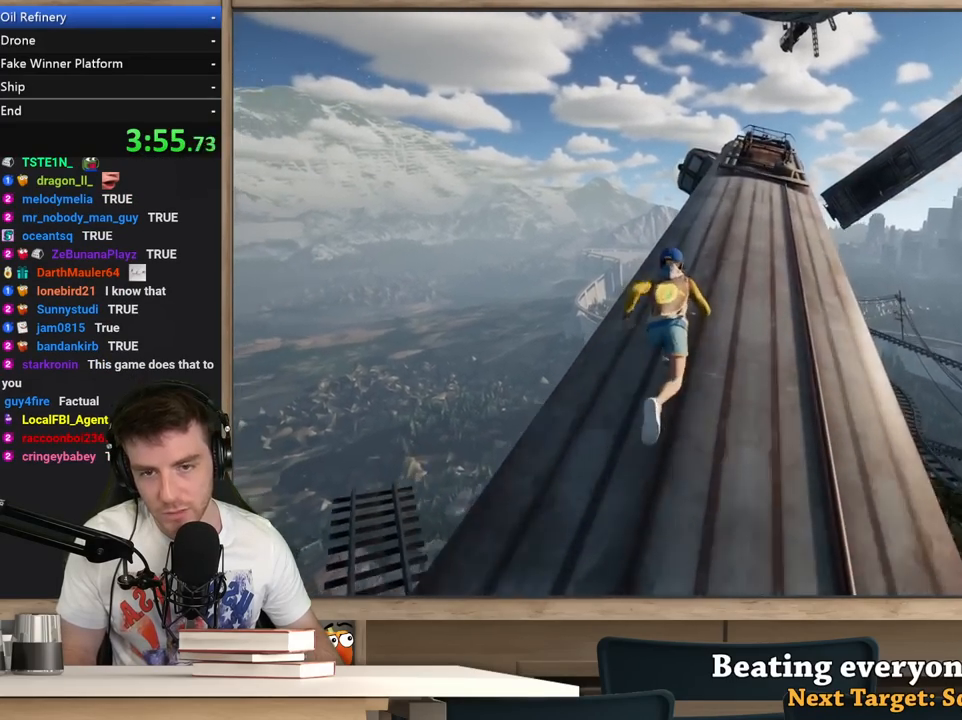
{"keys": ["shift", "w"], "mouse": [], "events": []}
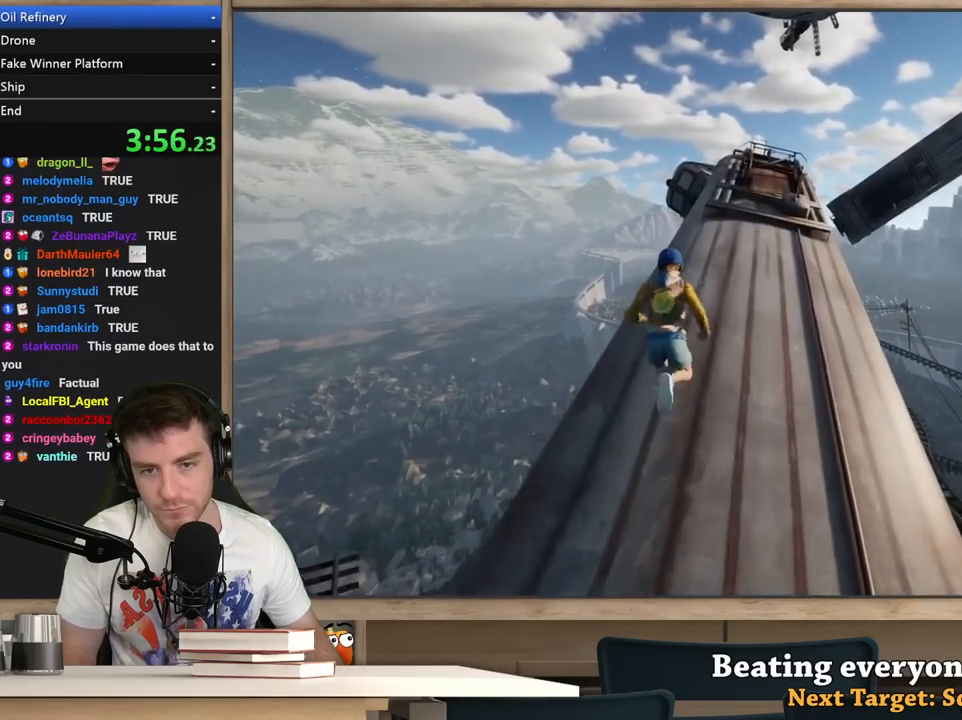
{"keys": ["shift", "w"], "mouse": [], "events": []}
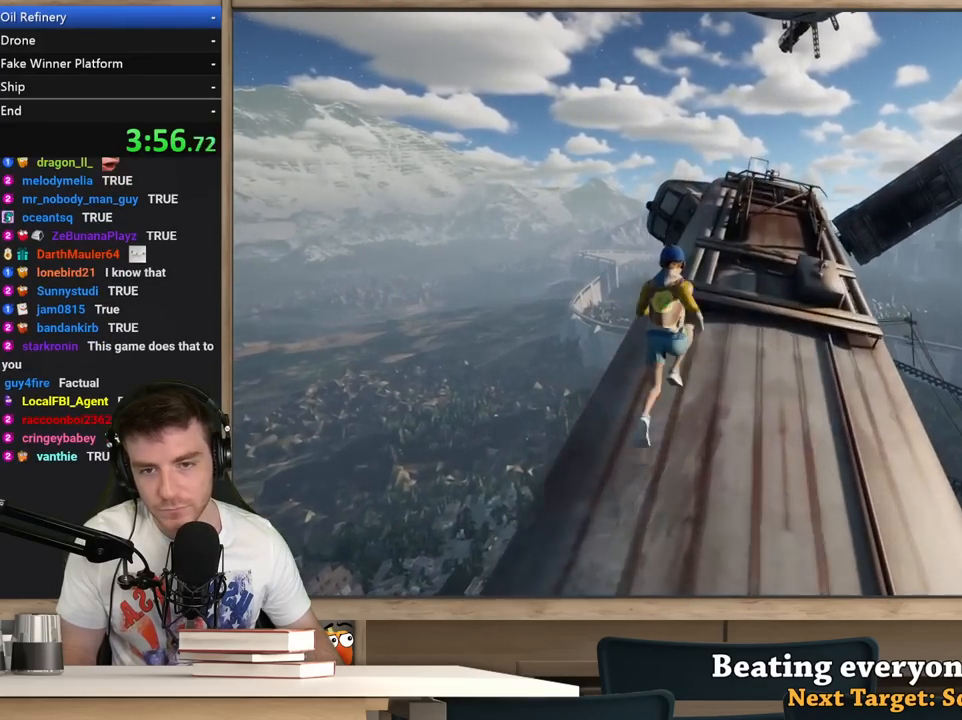
{"keys": ["shift", "w"], "mouse": [], "events": []}
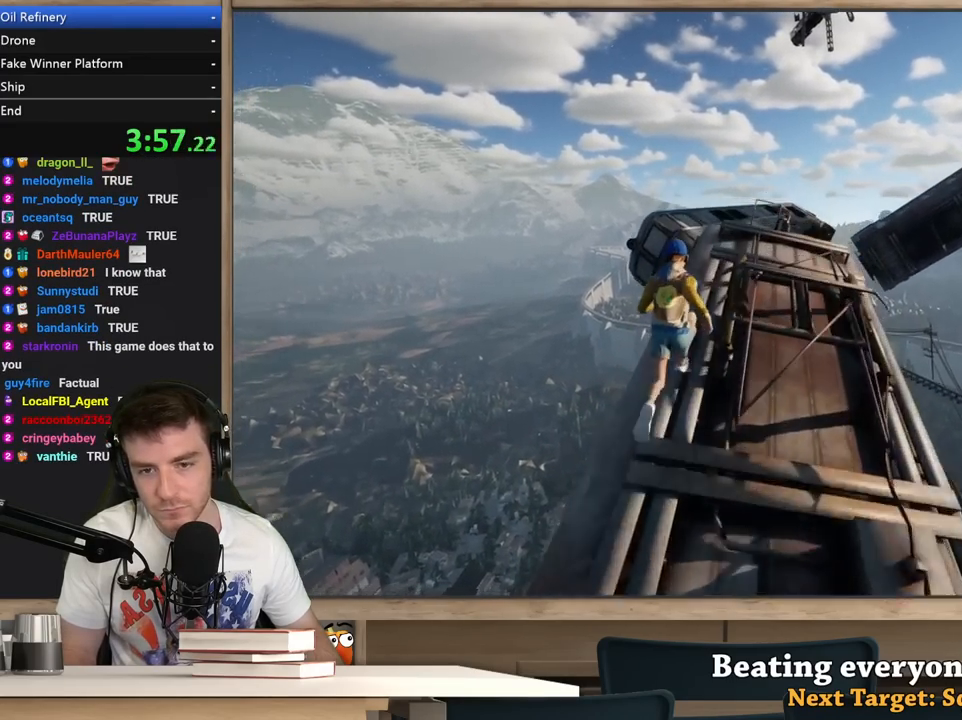
{"keys": ["shift", "w"], "mouse": [], "events": []}
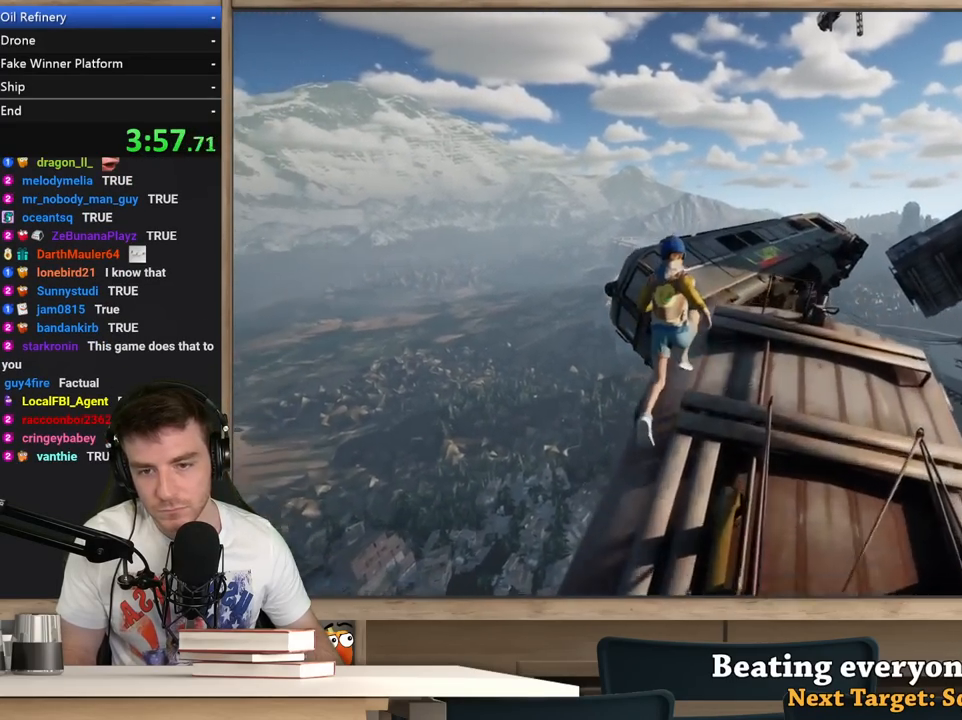
{"keys": ["shift", "w"], "mouse": [], "events": [[100, "space", "down"], [250, "space", "up"]]}
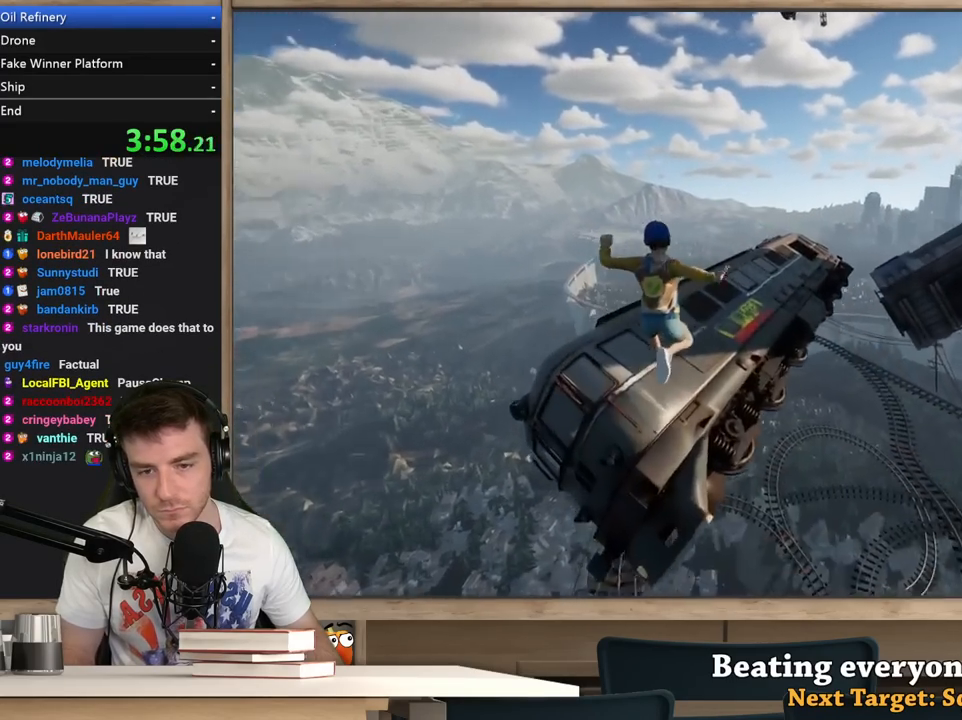
{"keys": ["shift", "w"], "mouse": [], "events": []}
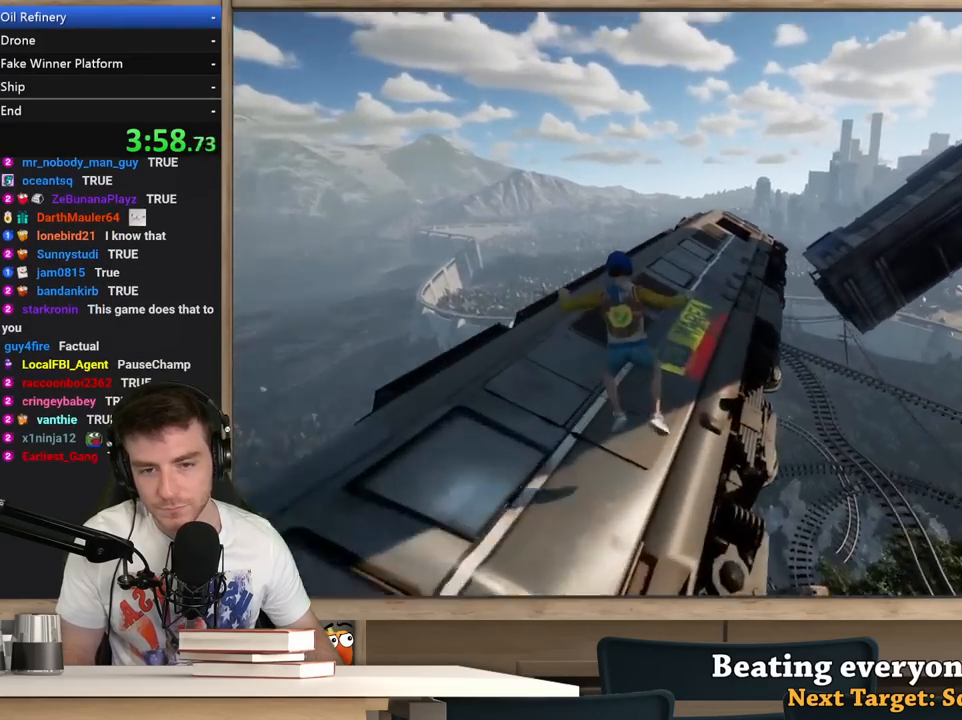
{"keys": ["a", "shift", "w"], "mouse": [], "events": [[267, "a", "down"]]}
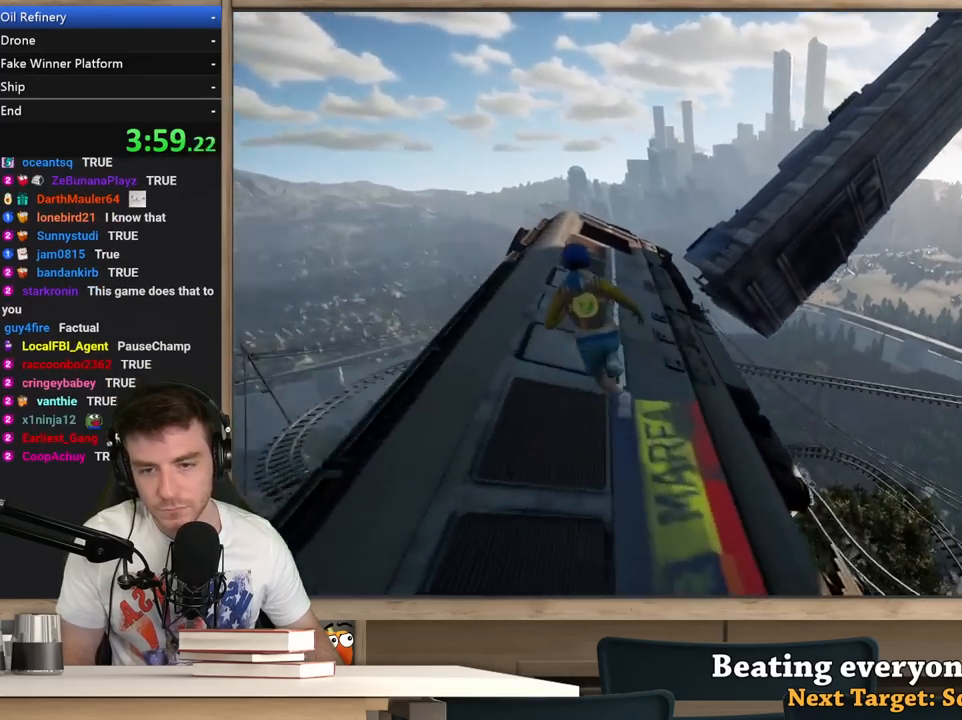
{"keys": ["shift", "w"], "mouse": [], "events": [[150, "a", "up"], [333, "a", "down"], [483, "a", "up"]]}
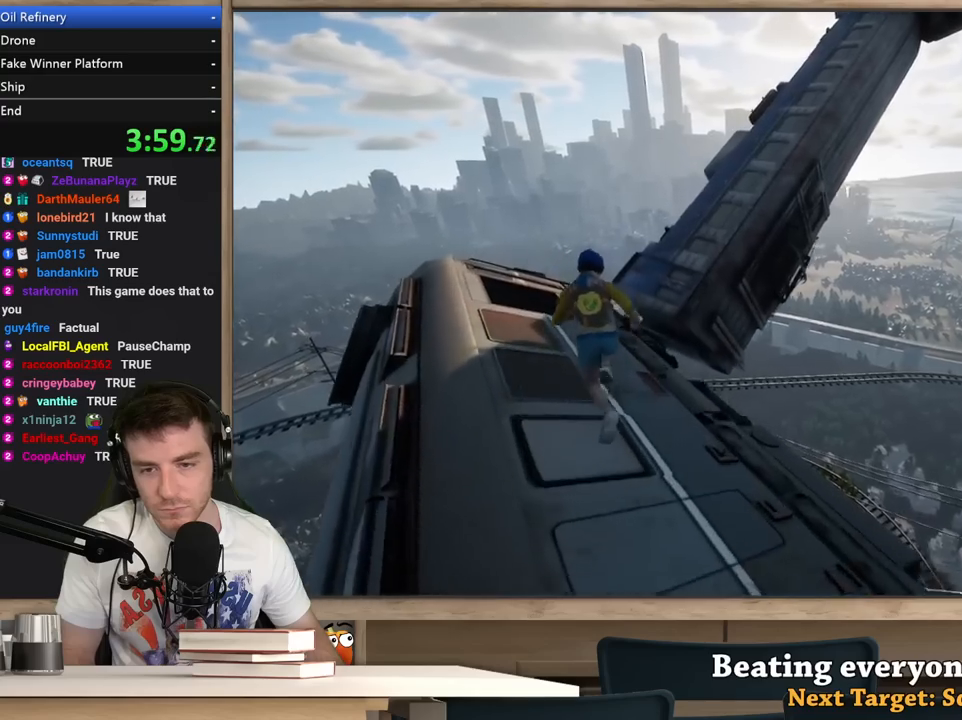
{"keys": ["shift", "w"], "mouse": [], "events": [[217, "space", "down"], [400, "space", "up"]]}
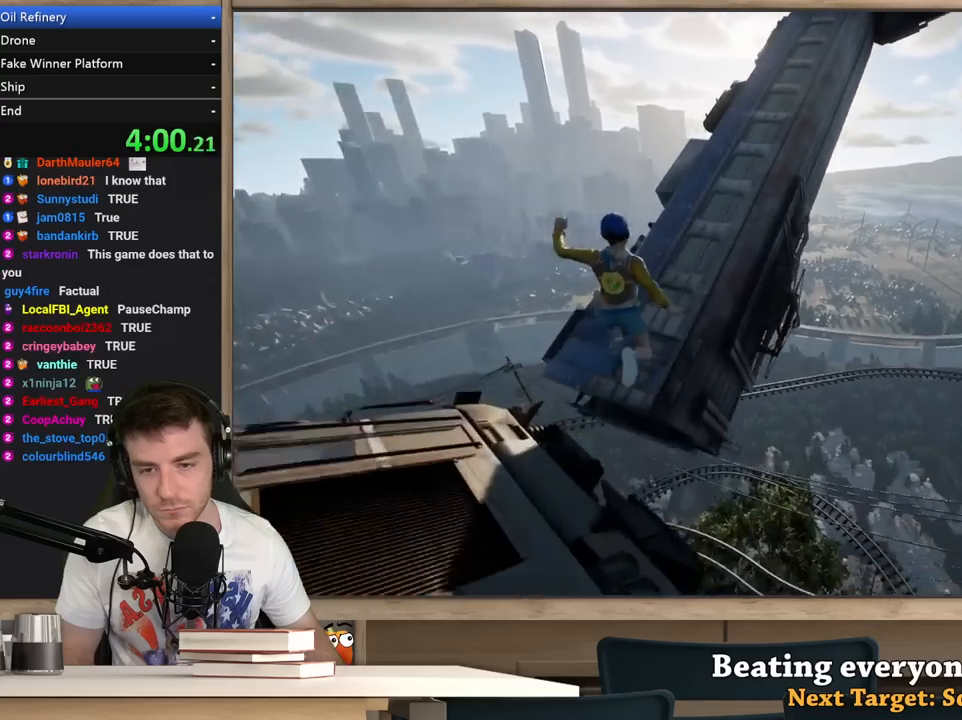
{"keys": ["shift", "w"], "mouse": [], "events": [[183, "d", "down"], [267, "d", "up"]]}
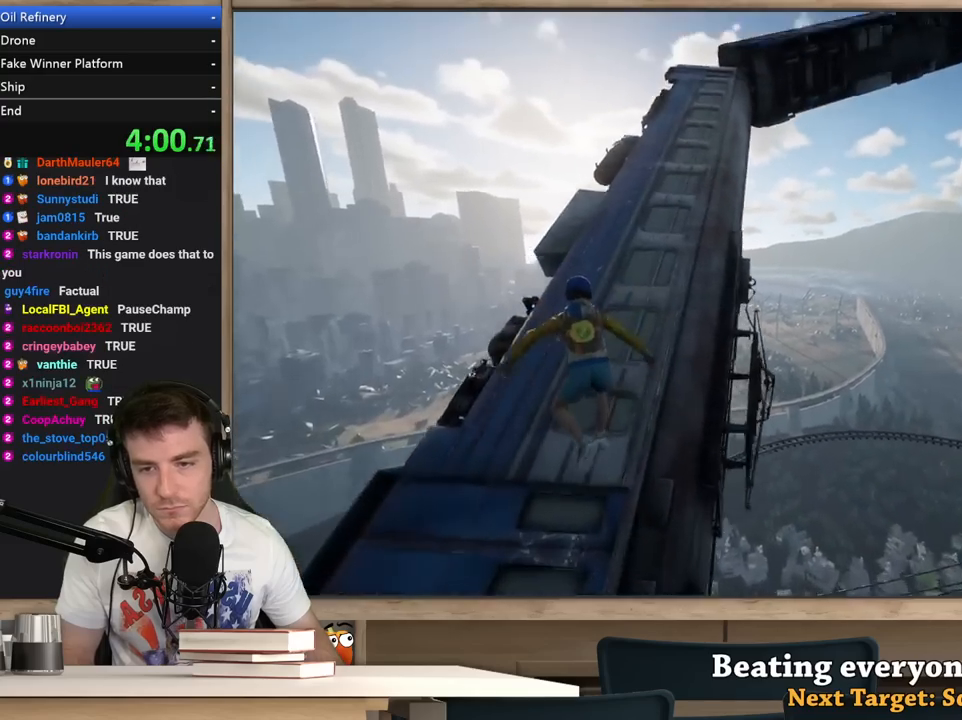
{"keys": ["shift", "w"], "mouse": [], "events": []}
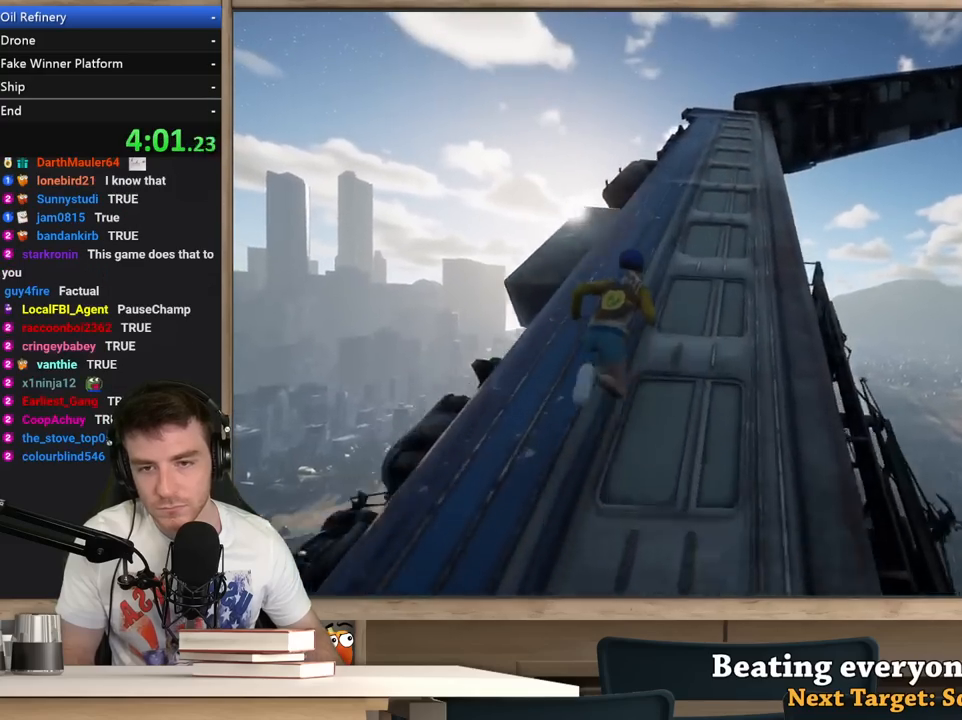
{"keys": ["shift", "w"], "mouse": [], "events": []}
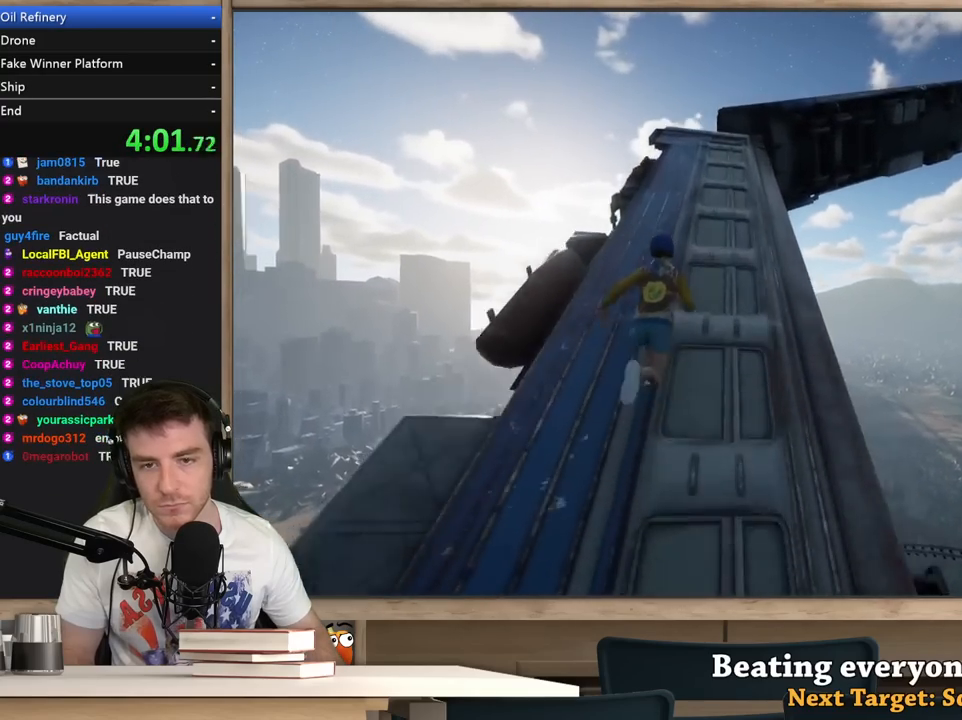
{"keys": ["a", "shift", "w"], "mouse": [], "events": [[417, "a", "down"]]}
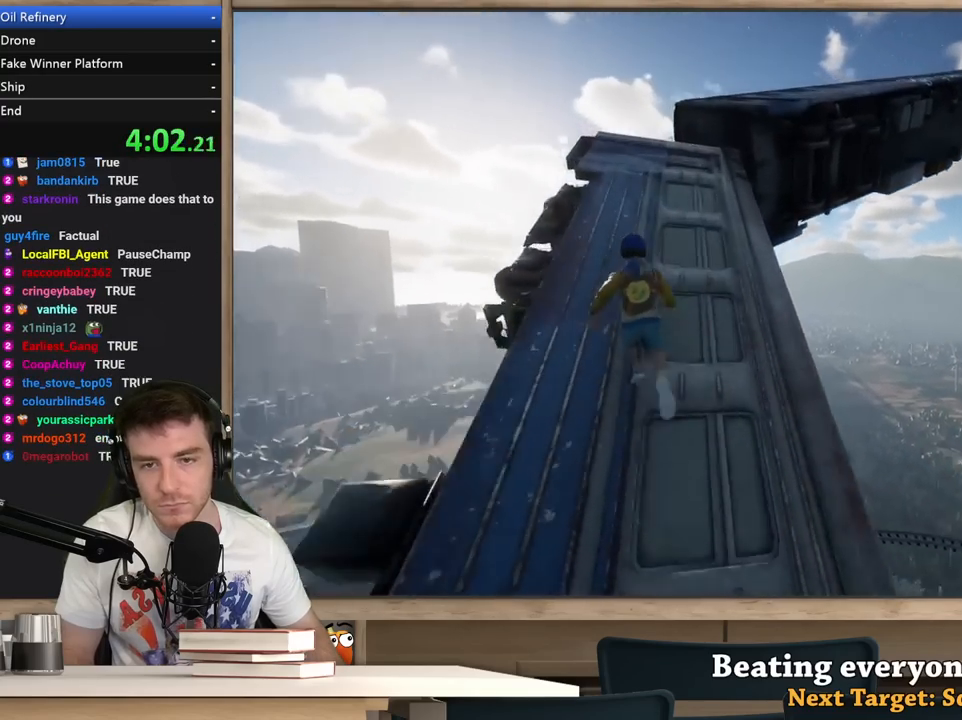
{"keys": ["shift", "w"], "mouse": [], "events": [[50, "a", "up"], [250, "a", "down"], [483, "a", "up"]]}
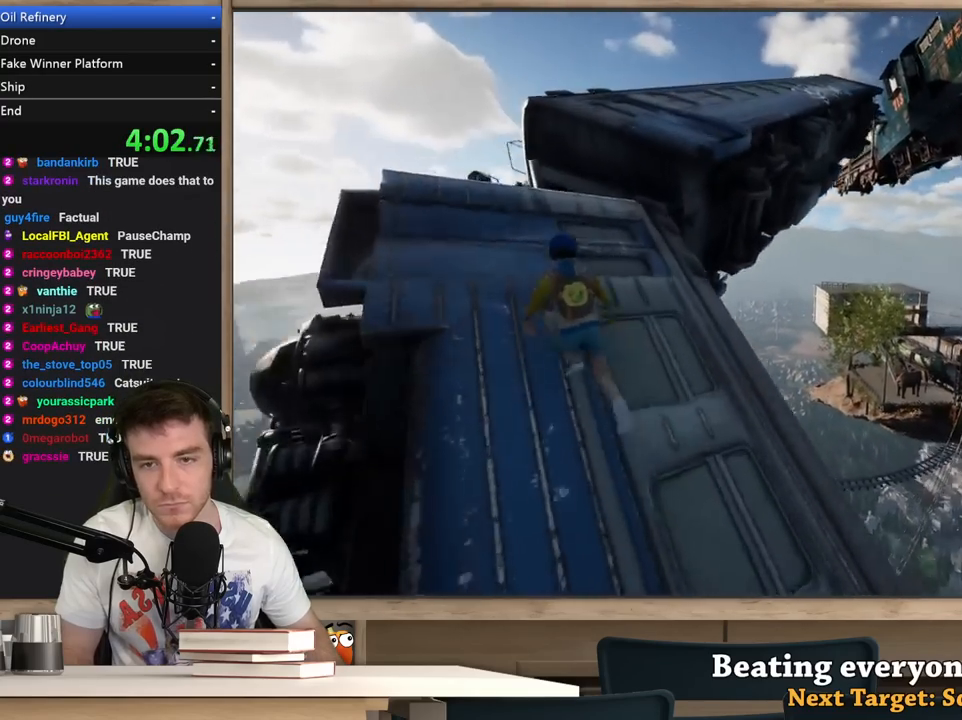
{"keys": ["shift"], "mouse": [], "events": [[217, "space", "down"], [300, "w", "up"], [350, "space", "up"]]}
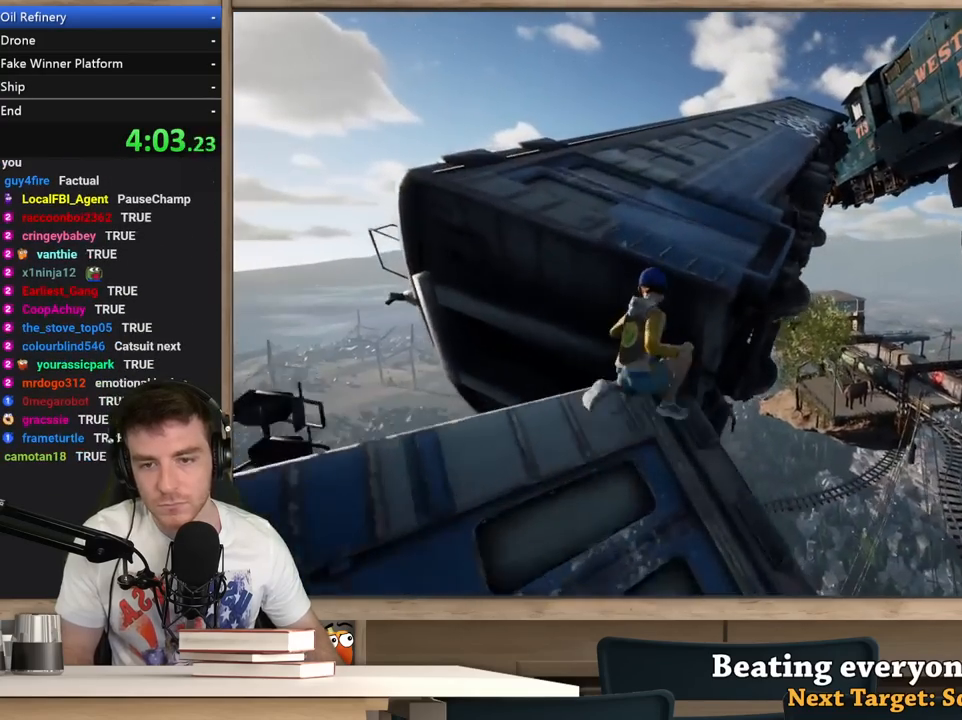
{"keys": ["space"], "mouse": [], "events": [[317, "shift", "up"], [367, "space", "down"]]}